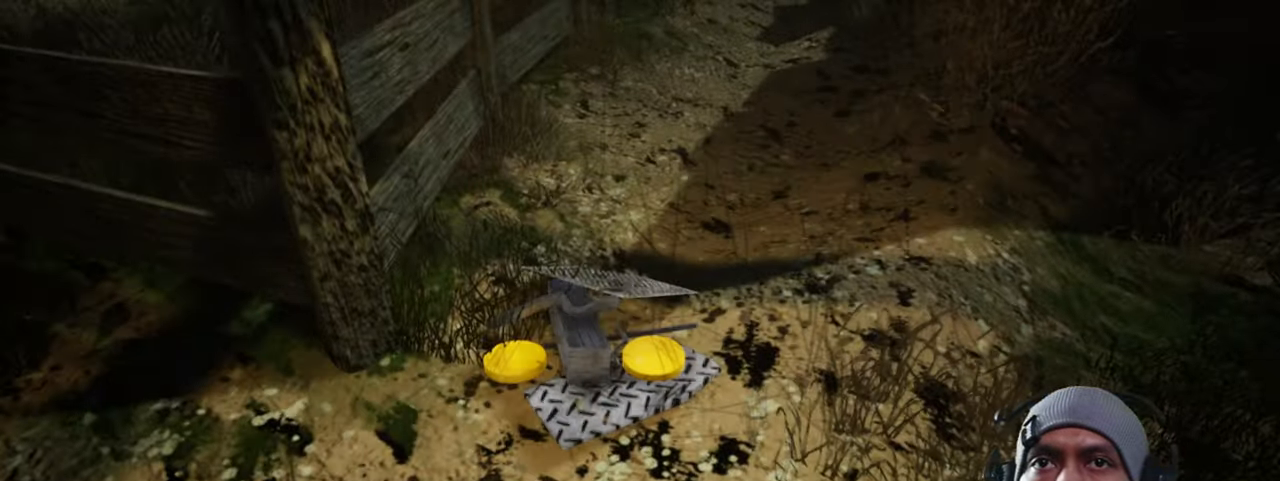
Gameplay with keyboard and mouse; each line is a JSON object with the keys and mouse buttons held at the frame after it. "events" lists presses ("down") and releases ("up") of "1", "2", "3", "4", "5", "a", "alt", "b", "c", "ctrl", "d", "e", "f", "g", "q", "r", "s", "shift", "space", "t", "tab", "v", "w", "x", "z", "mouse_left", "mouse_wheel", "mouse_right", "mouse_mb4" and "mouse_mb5" between this image and that frame as [ms after this image, input, new state], when the widget could be followed in between. "mouse_left", "mouse_wheel", "mouse_right", "mouse_mb4", "mouse_mb5" = the "left", "wheel", "right", "mb4", "mb5" buttons of the "mouse" list. No other keys are recorded. "wheel" means that the mouse wheel is clicked or scrolled. Mouse movement is not recorded.
{"keys": ["w"], "mouse": [], "events": [[200, "mouse_left", "down"], [317, "mouse_left", "up"], [417, "w", "down"]]}
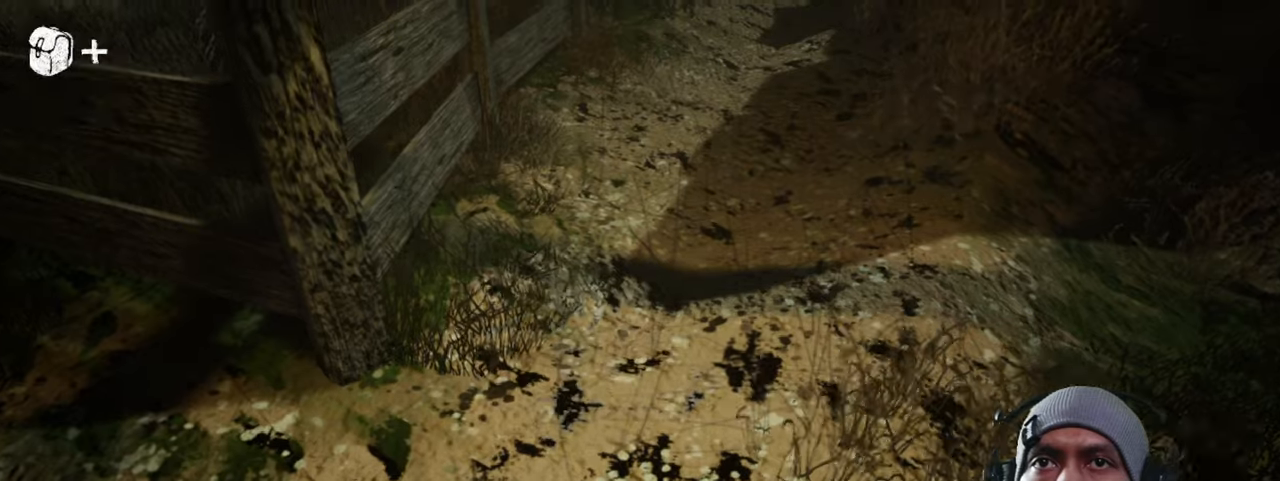
{"keys": [], "mouse": [], "events": [[84, "w", "up"]]}
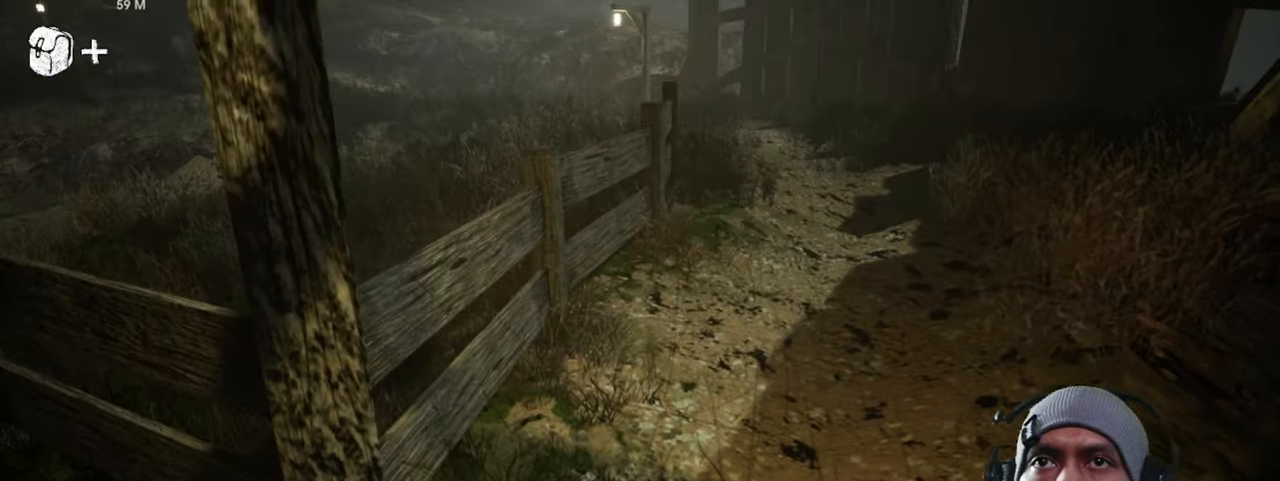
{"keys": [], "mouse": [], "events": []}
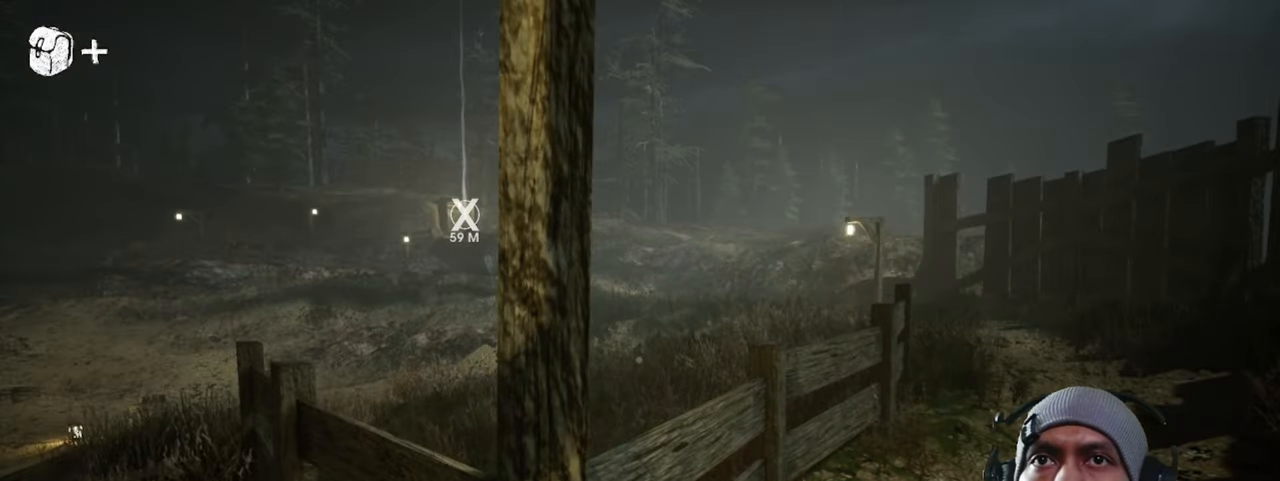
{"keys": ["a", "w"], "mouse": [], "events": [[84, "a", "down"], [484, "w", "down"]]}
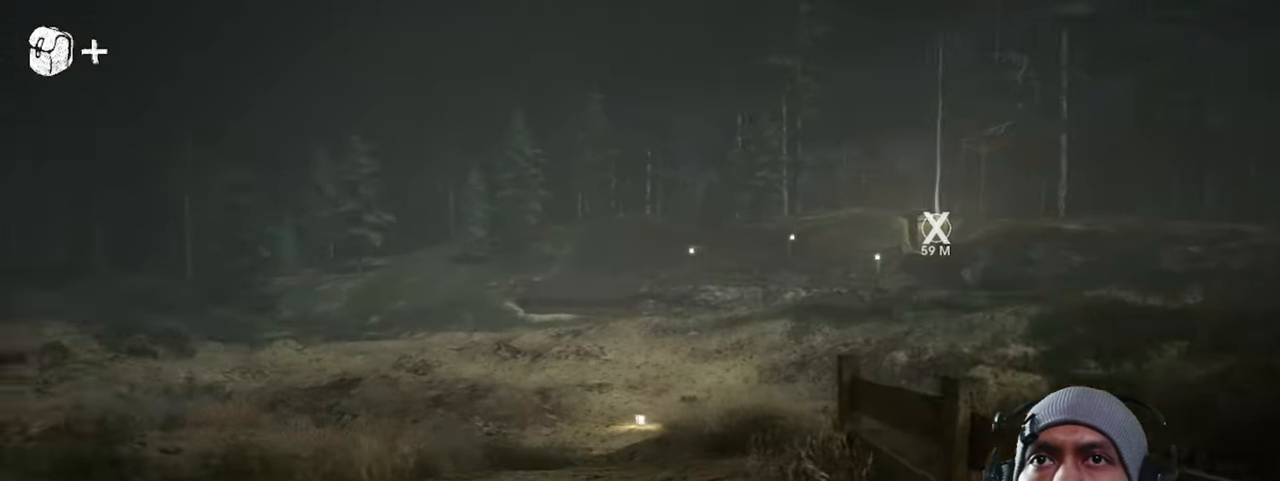
{"keys": ["w"], "mouse": [], "events": [[117, "a", "up"]]}
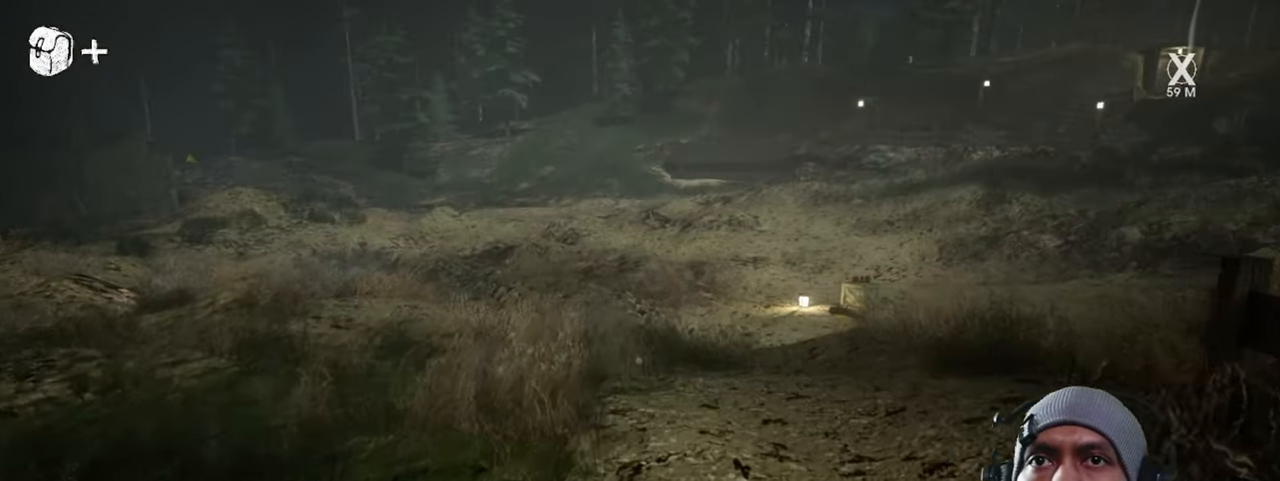
{"keys": ["w"], "mouse": [], "events": []}
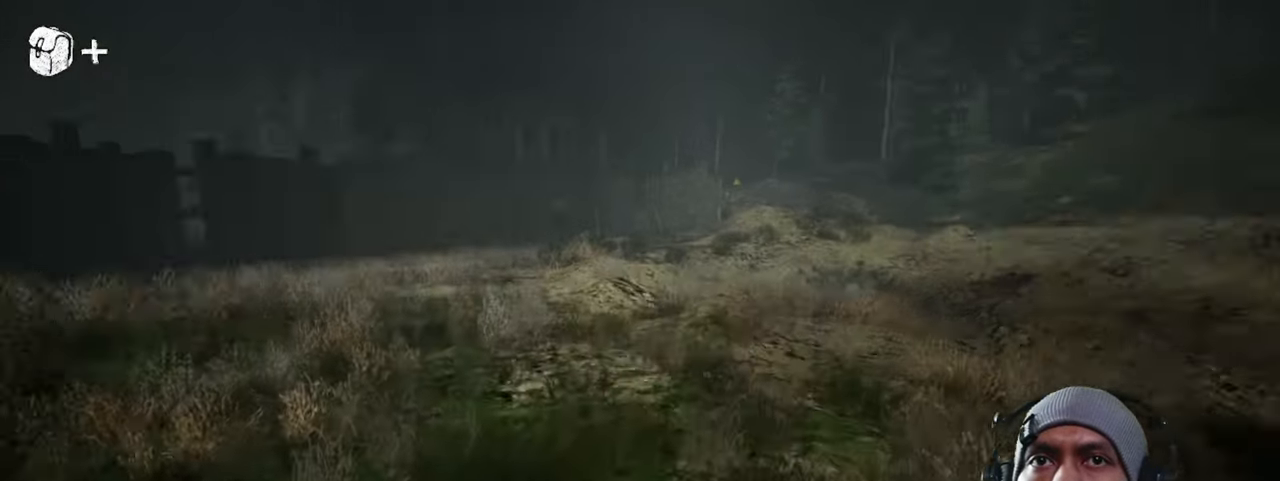
{"keys": ["w"], "mouse": [], "events": []}
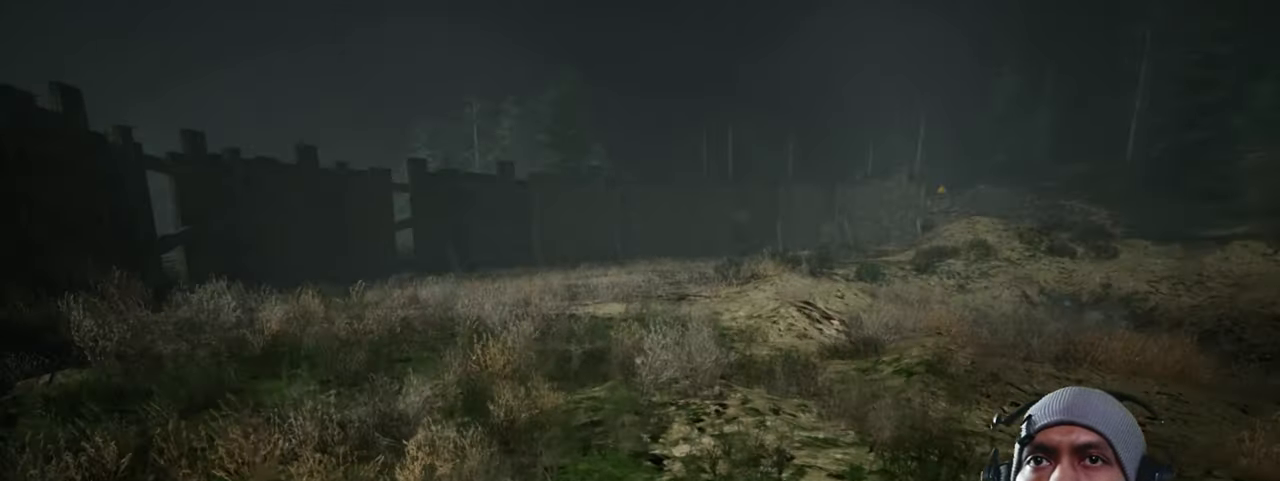
{"keys": ["d", "w"], "mouse": [], "events": [[334, "d", "down"]]}
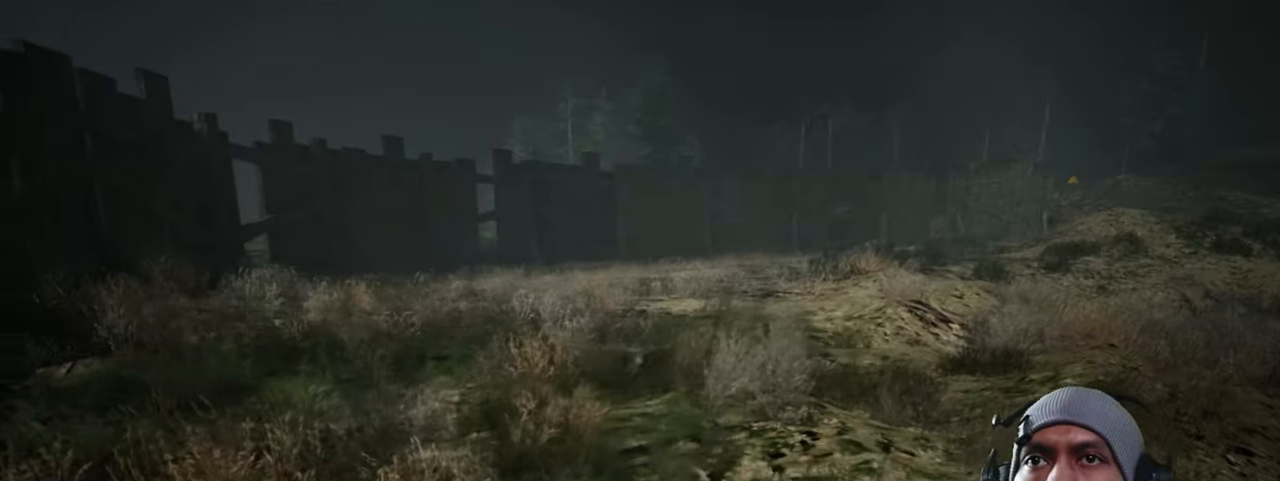
{"keys": ["d", "w"], "mouse": [], "events": []}
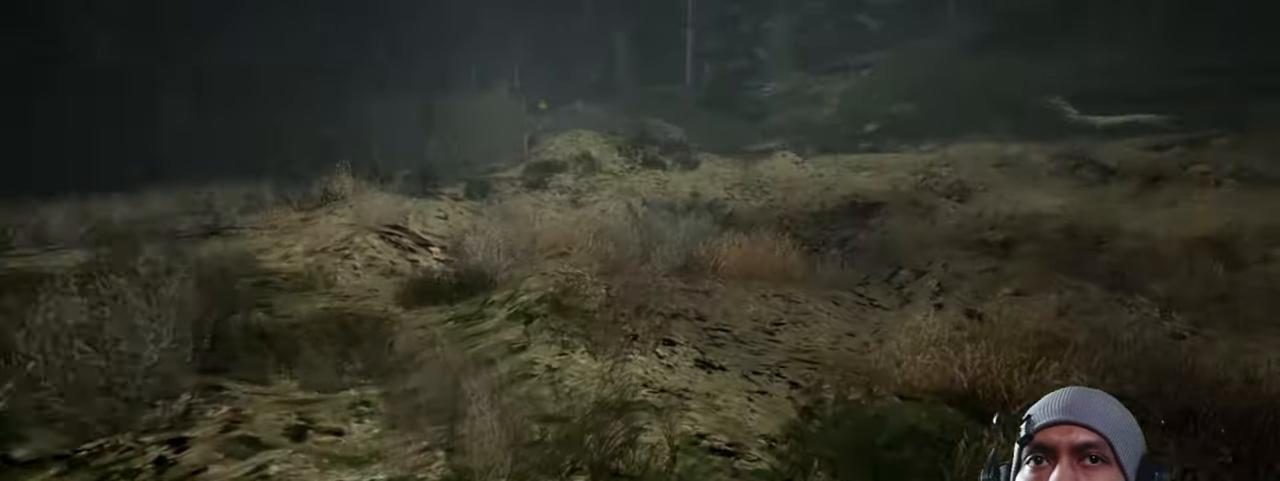
{"keys": ["w"], "mouse": [], "events": [[167, "d", "up"]]}
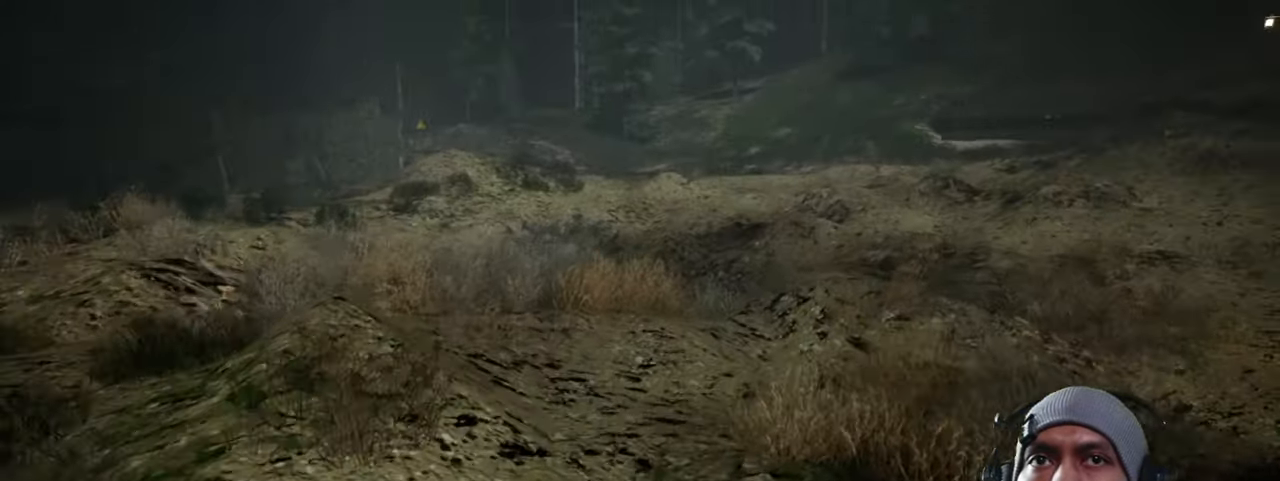
{"keys": ["d", "w"], "mouse": [], "events": [[134, "d", "down"]]}
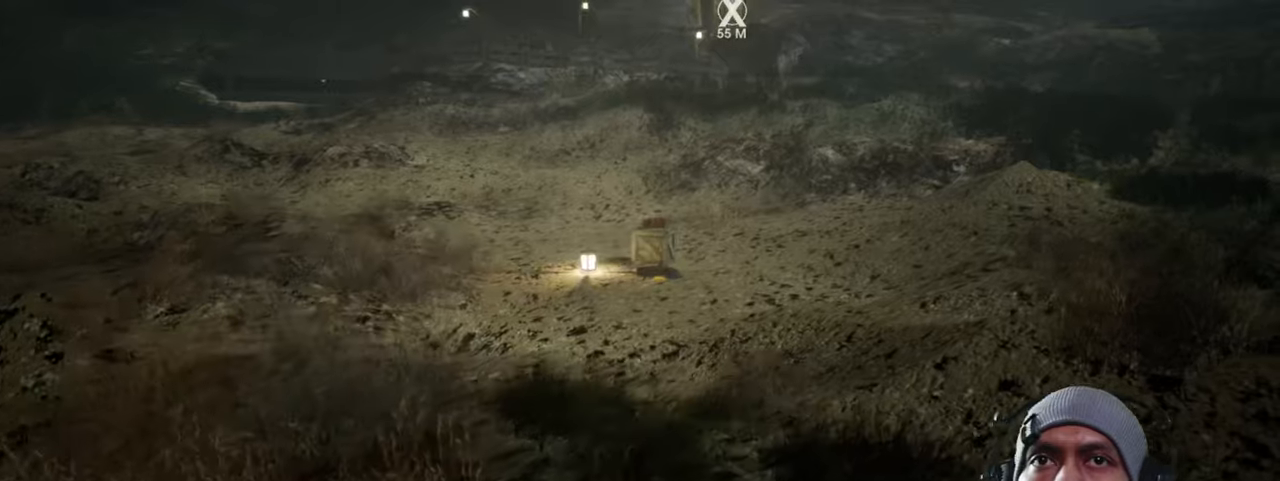
{"keys": ["w"], "mouse": [], "events": [[216, "d", "up"]]}
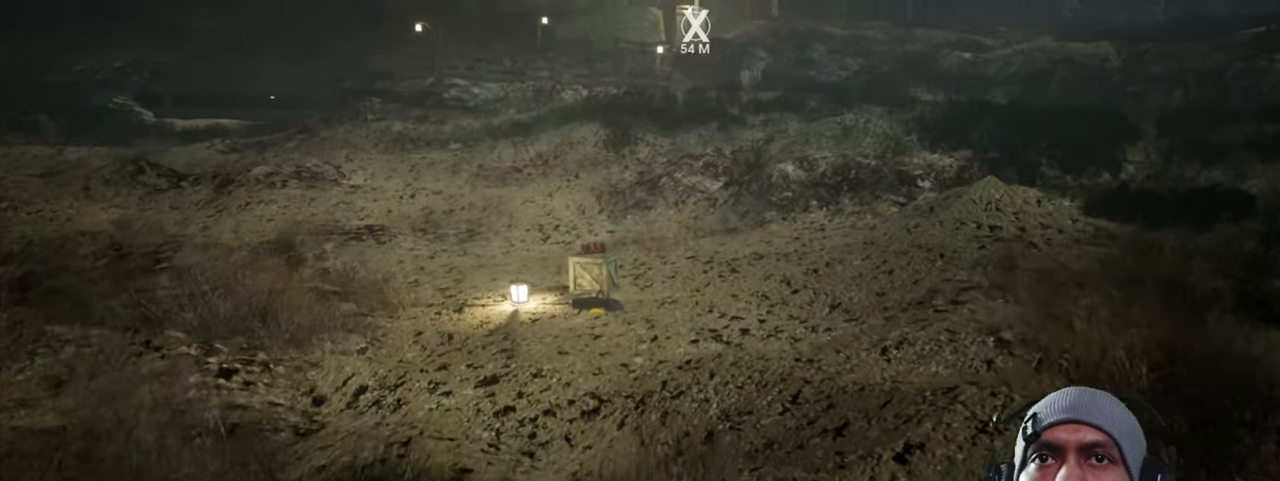
{"keys": [], "mouse": [], "events": [[316, "w", "up"]]}
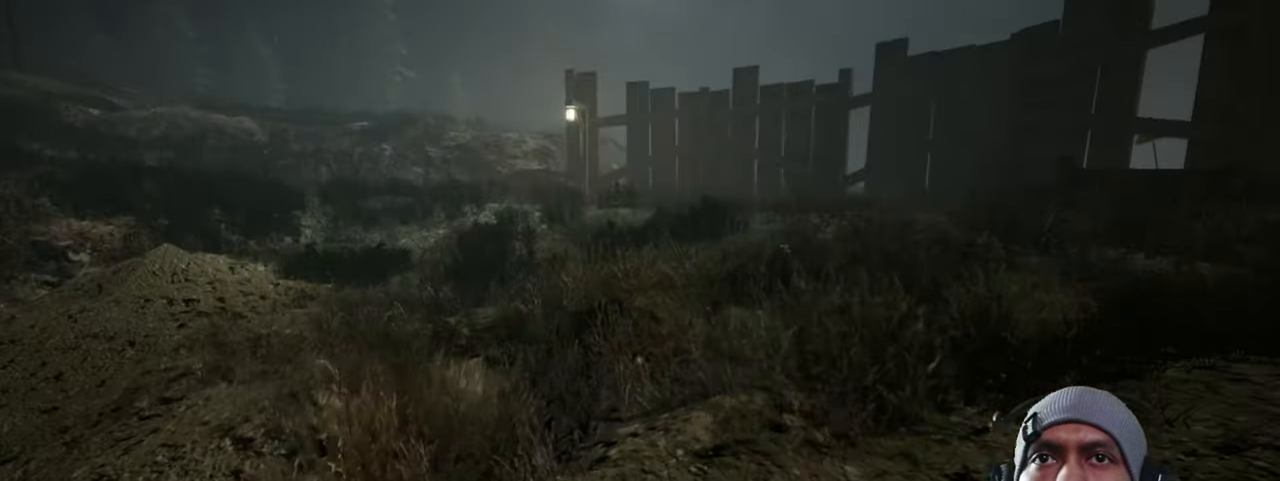
{"keys": ["w"], "mouse": [], "events": [[466, "w", "down"]]}
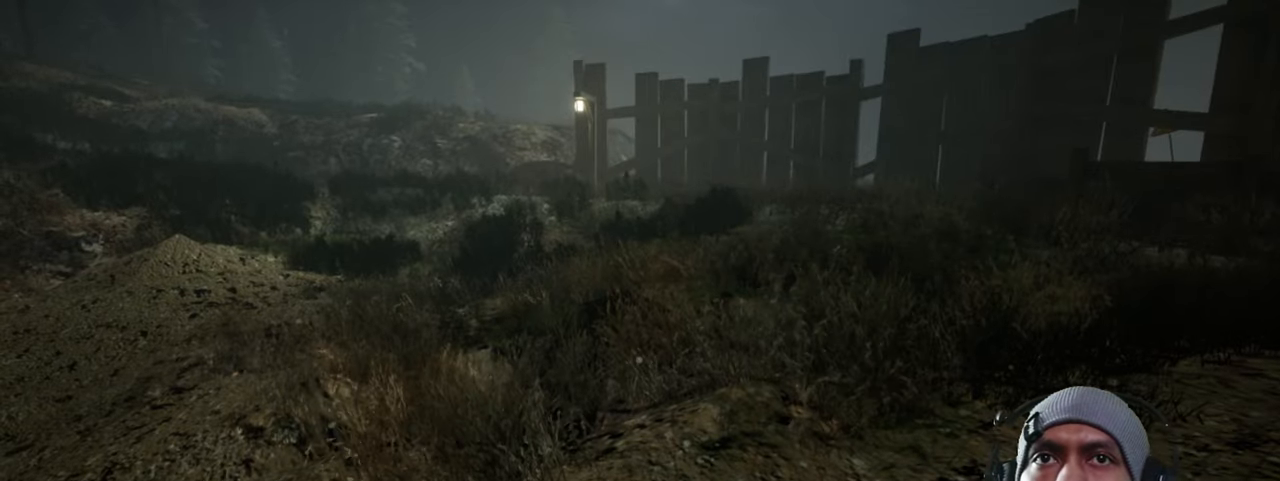
{"keys": ["w"], "mouse": [], "events": []}
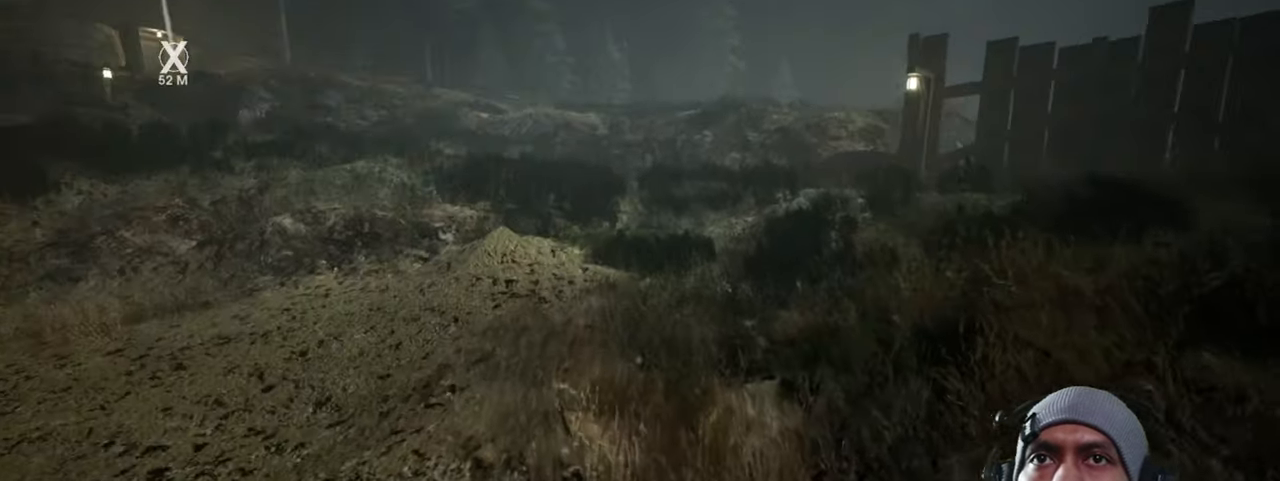
{"keys": ["d", "w"], "mouse": [], "events": [[333, "d", "down"]]}
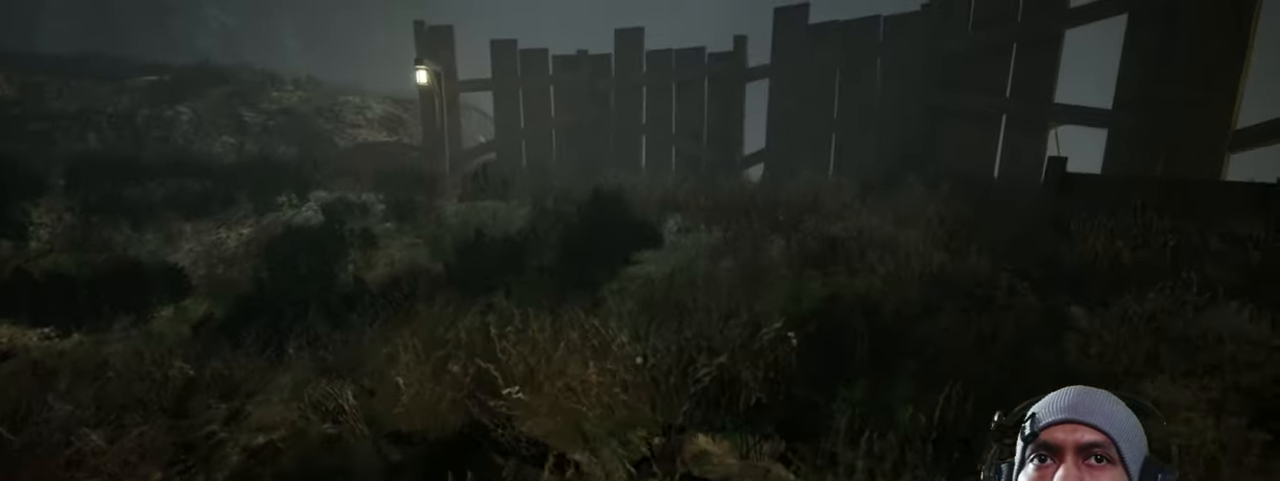
{"keys": [], "mouse": [], "events": [[16, "d", "up"], [200, "w", "up"]]}
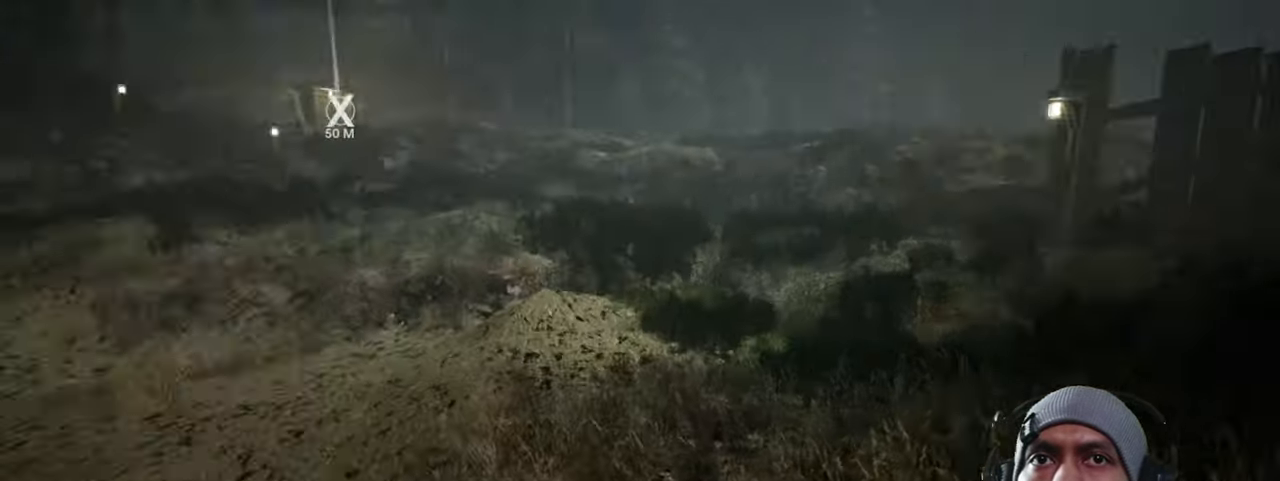
{"keys": ["w"], "mouse": [], "events": [[33, "w", "down"]]}
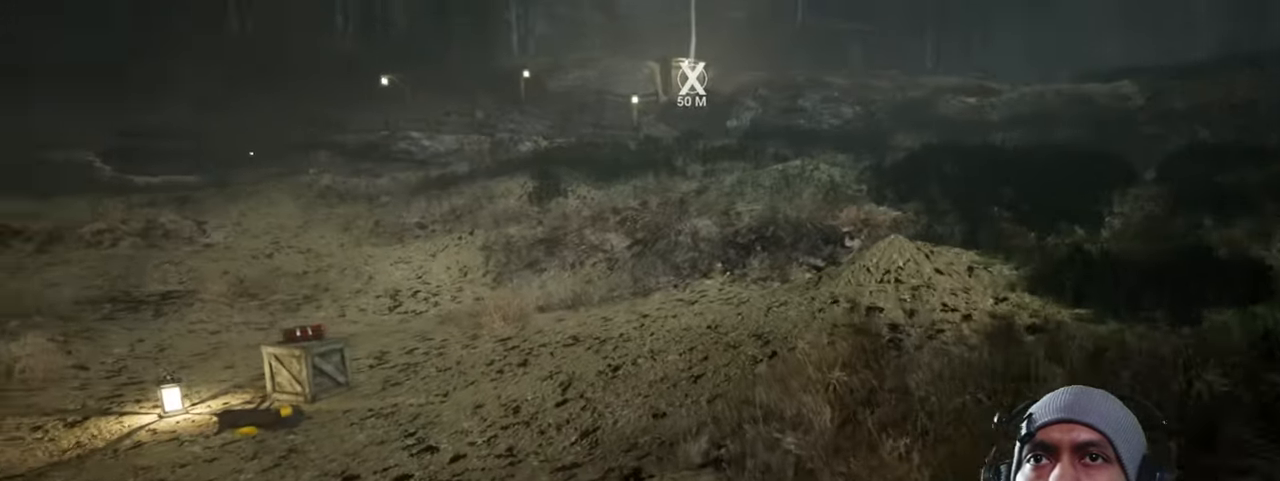
{"keys": ["w"], "mouse": [], "events": []}
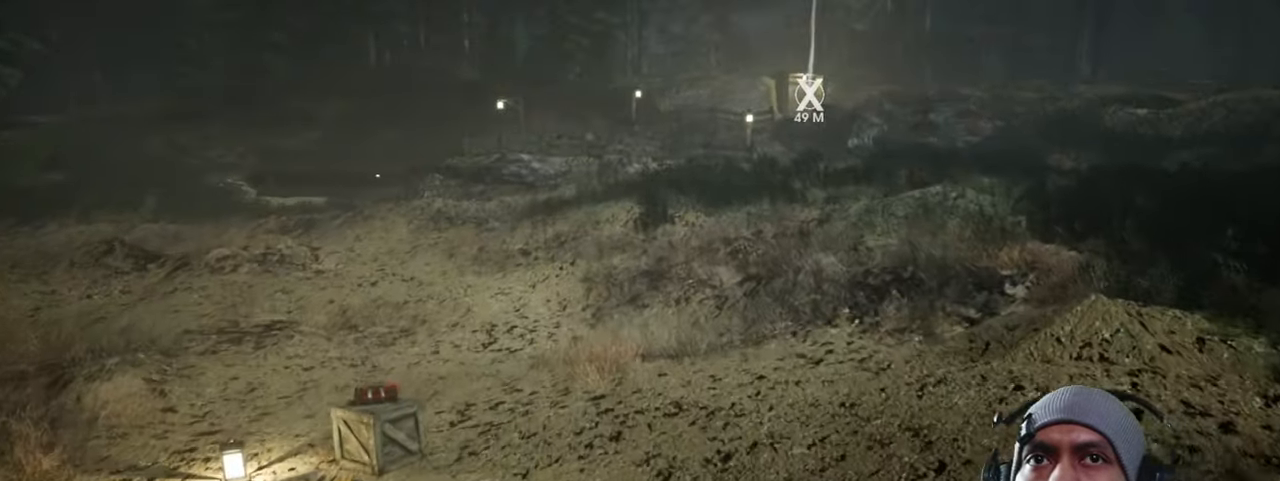
{"keys": ["w"], "mouse": [], "events": []}
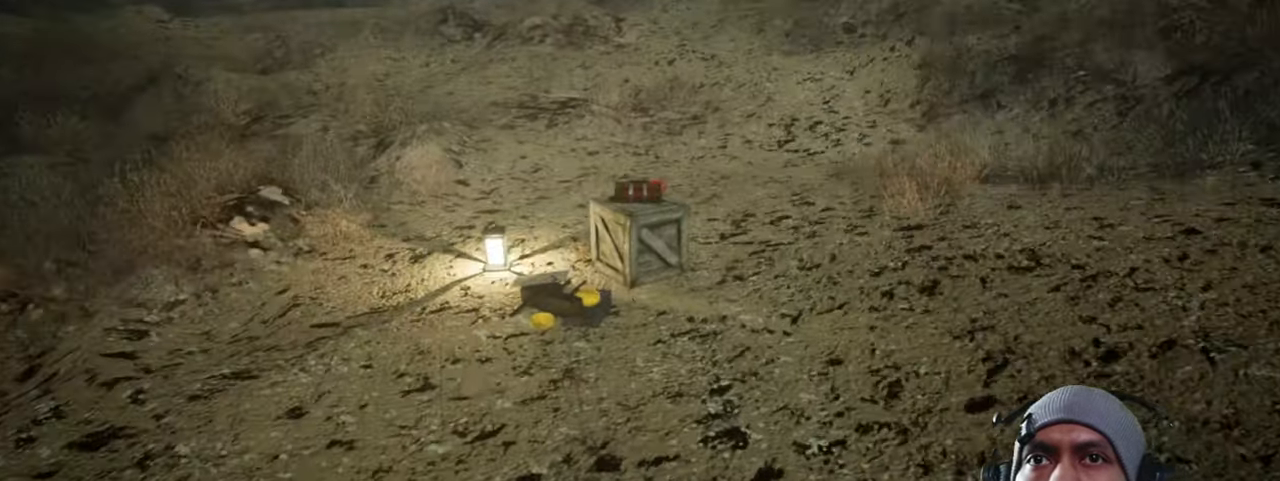
{"keys": ["w"], "mouse": [], "events": []}
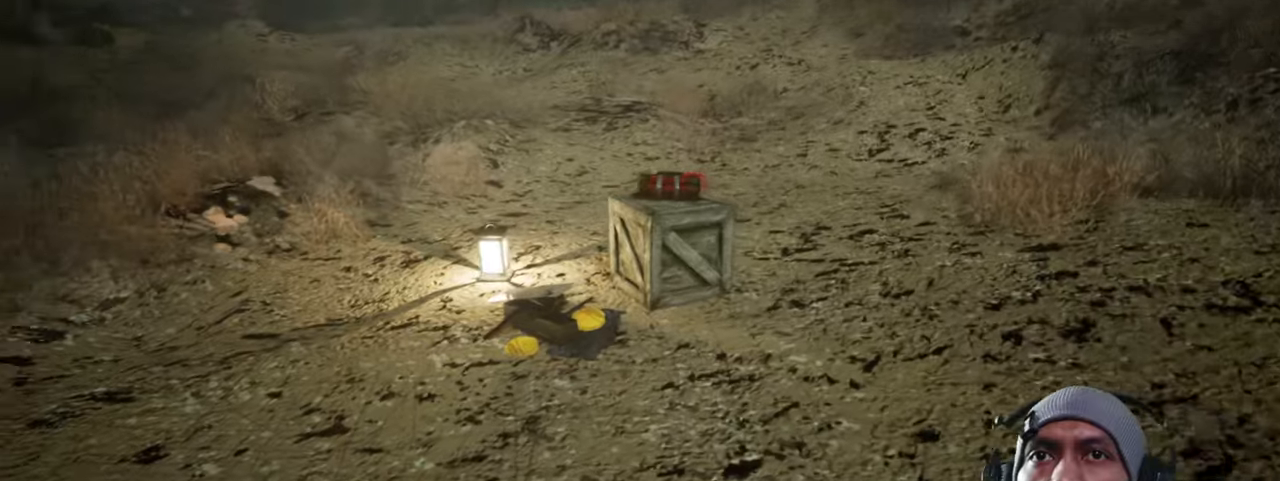
{"keys": [], "mouse": [], "events": [[350, "w", "up"]]}
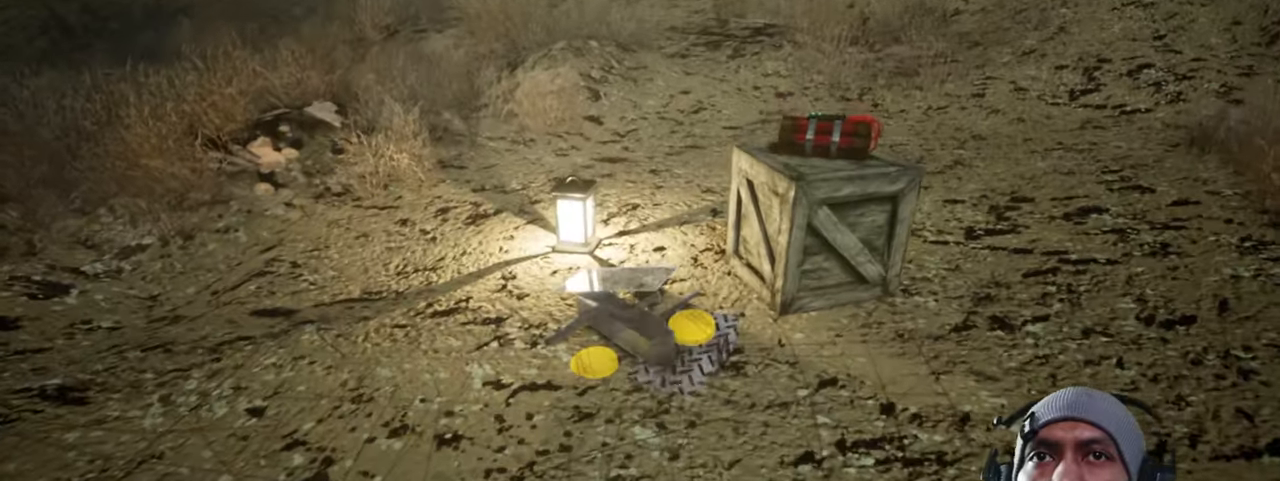
{"keys": [], "mouse": [], "events": []}
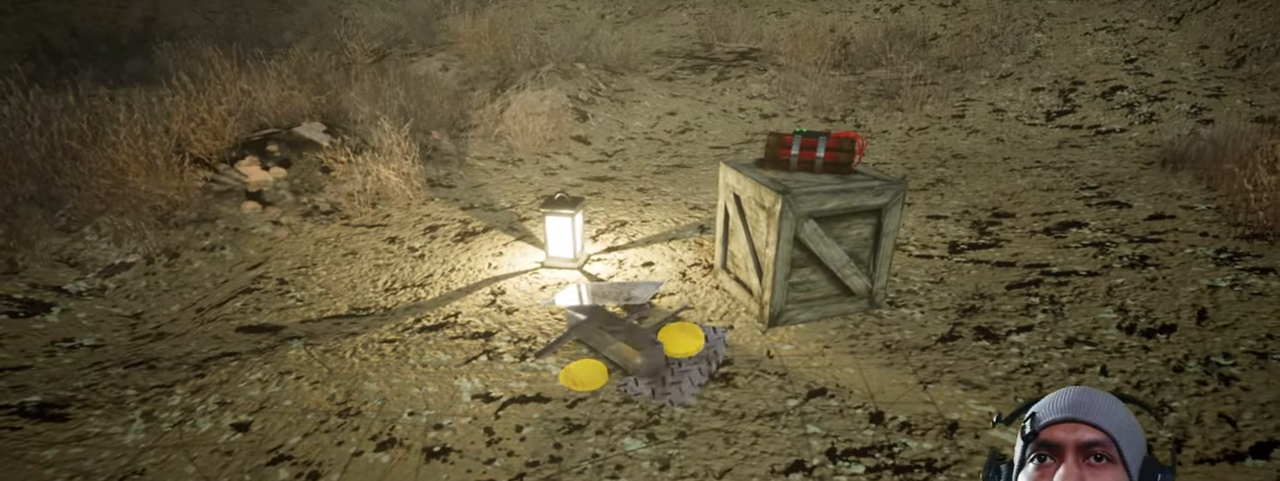
{"keys": [], "mouse": ["left"], "events": [[183, "mouse_left", "down"]]}